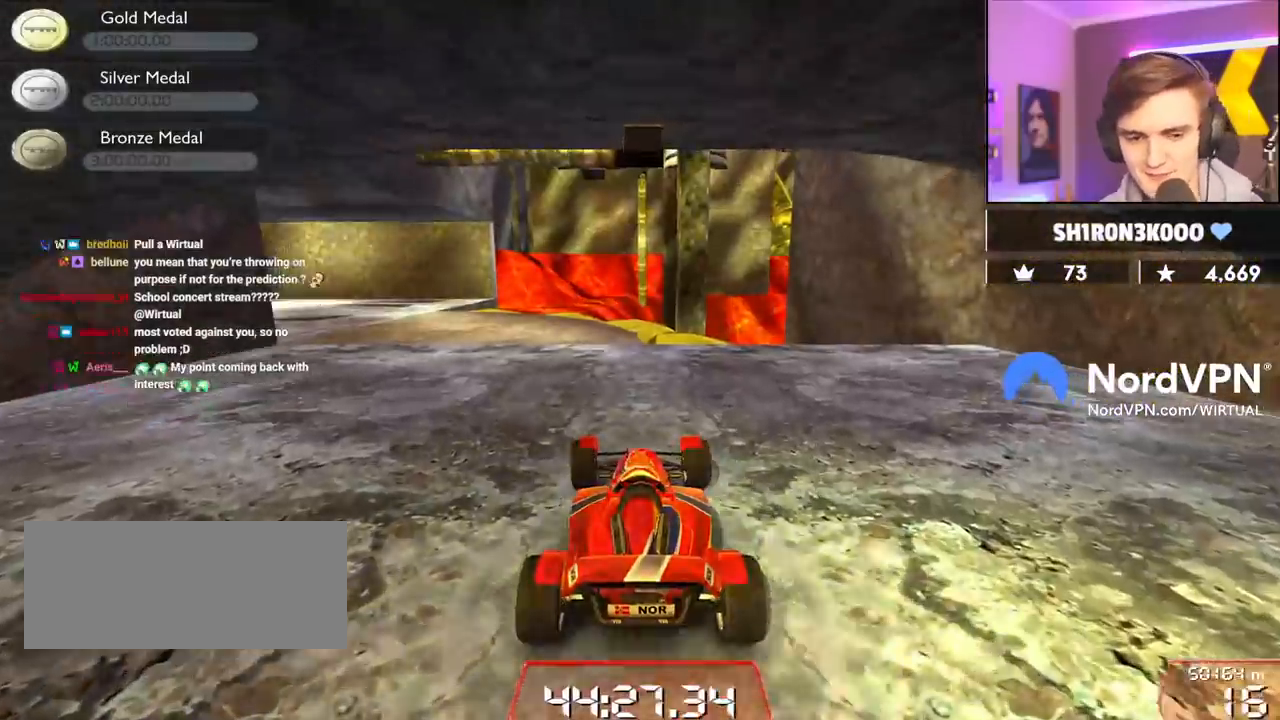
Gameplay with keyboard; each line is a JSON object with the keys held at the frame after it. "events" lists presses ("down") and releases ("up") of "brake", "down", "left", "right" and "up" between this image and that frame as [ms after this image, input, new state], when the widget could be followed in between. No other keys are recorded. Mouse input is not recorded. Key names are as the overlay labels them; some are game actions (e.g. jump) rather than physical keys.
{"keys": ["left", "up"], "events": []}
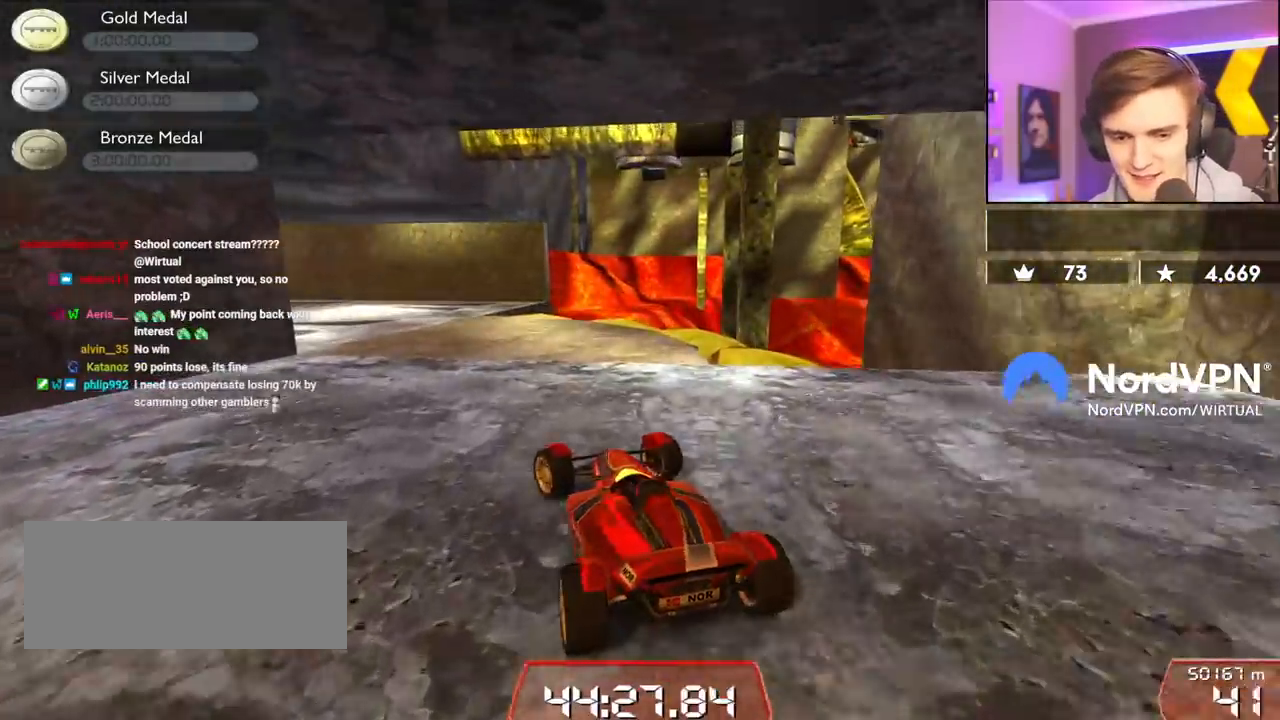
{"keys": ["left", "up"], "events": [[84, "left", "up"], [267, "left", "down"], [367, "left", "up"], [500, "left", "down"]]}
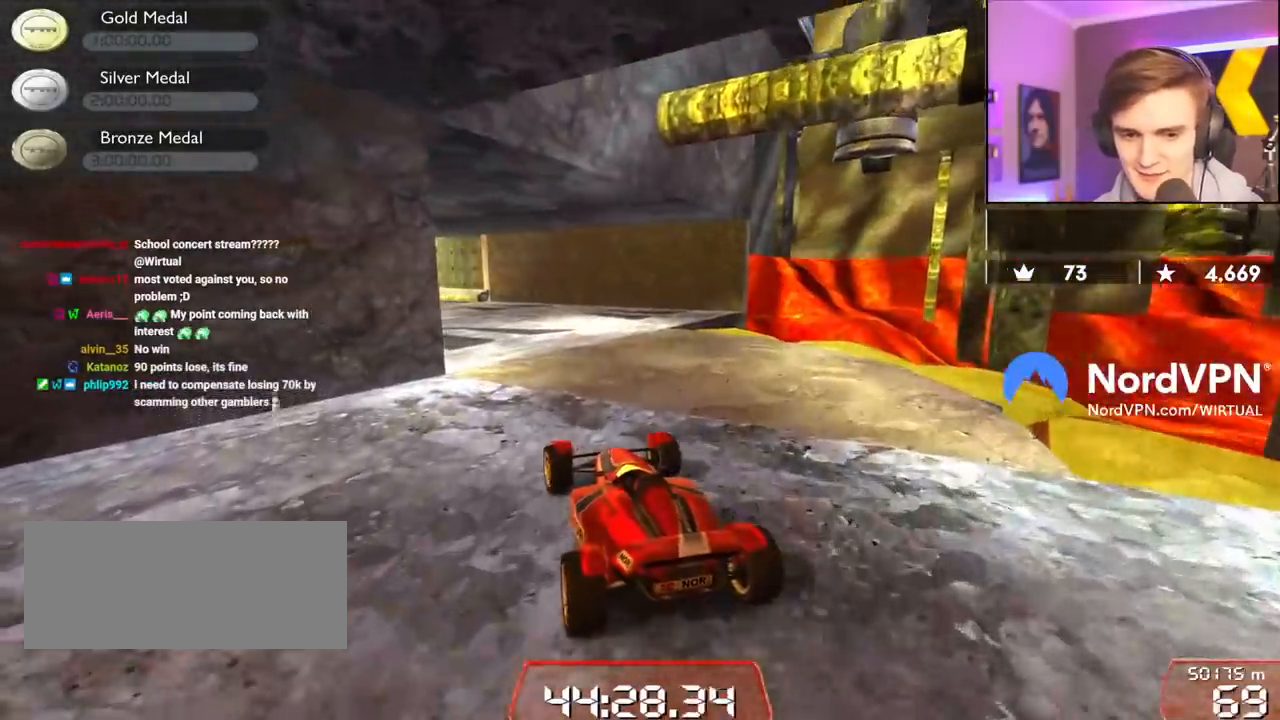
{"keys": ["up"], "events": [[150, "left", "up"], [234, "left", "down"], [384, "left", "up"]]}
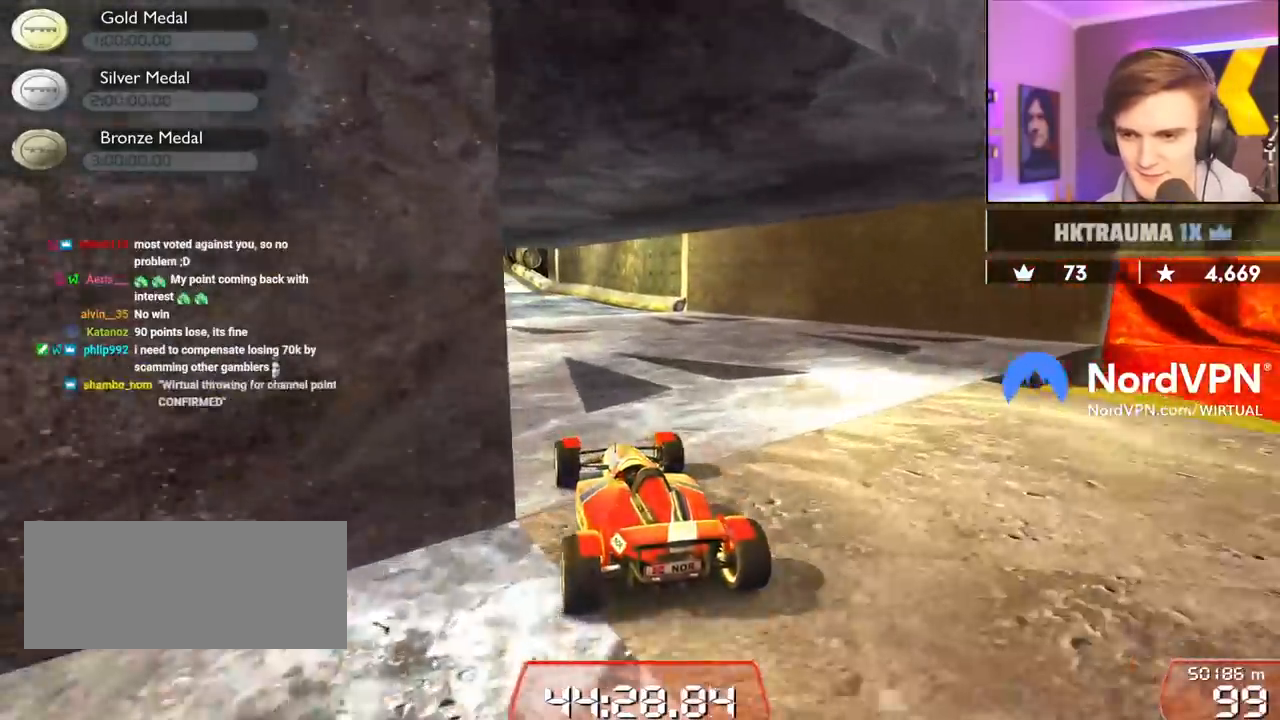
{"keys": ["up"], "events": [[117, "left", "down"], [200, "left", "up"]]}
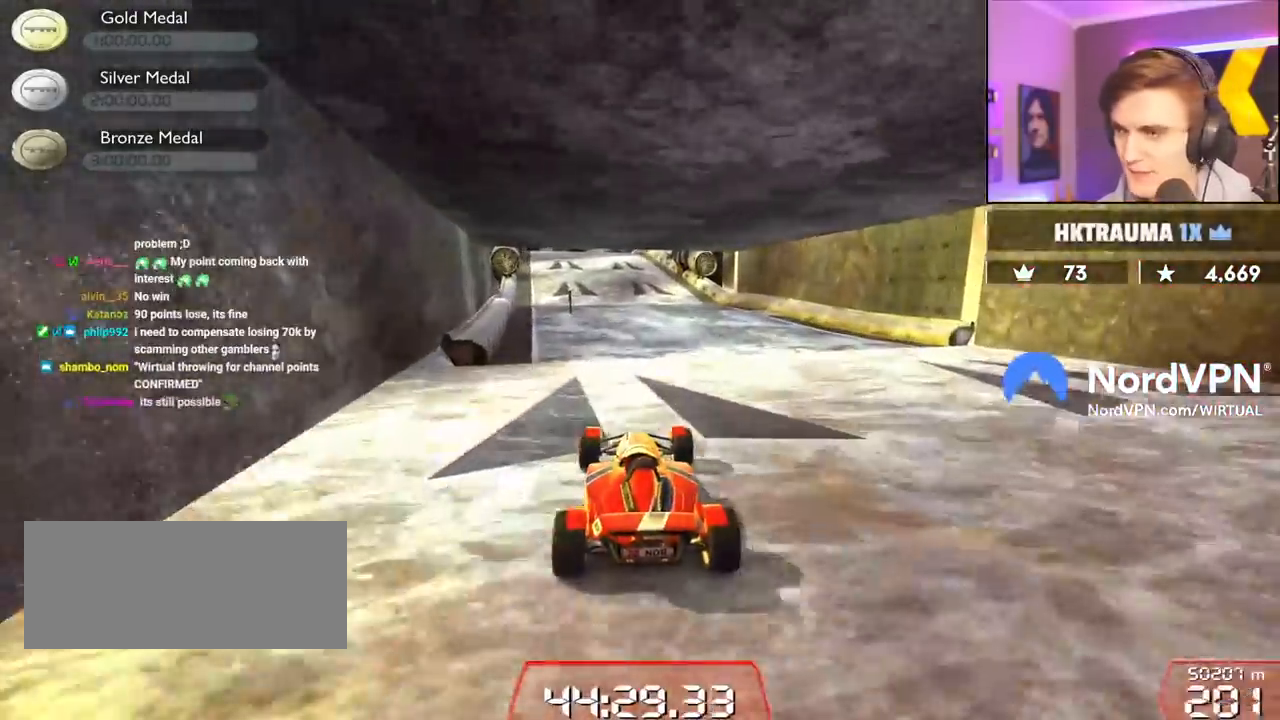
{"keys": ["up"], "events": [[84, "left", "down"], [167, "left", "up"], [267, "right", "down"], [317, "right", "up"]]}
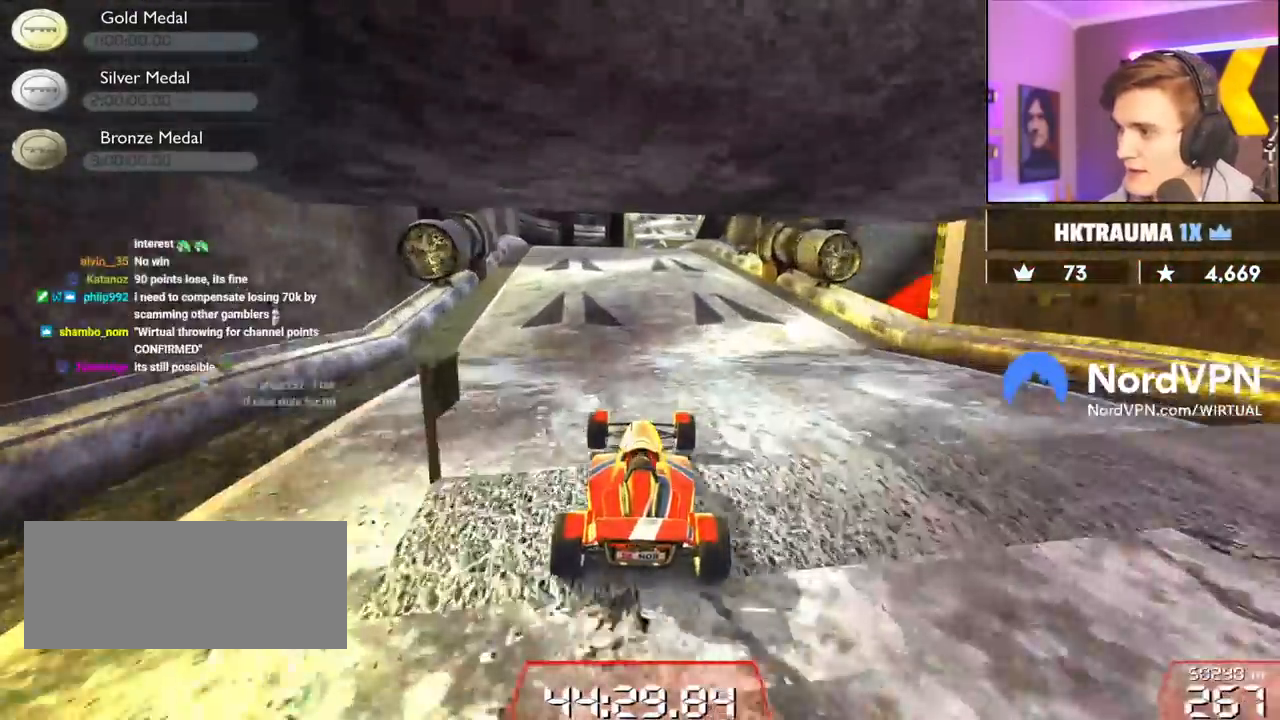
{"keys": ["up"], "events": [[384, "right", "down"], [434, "right", "up"]]}
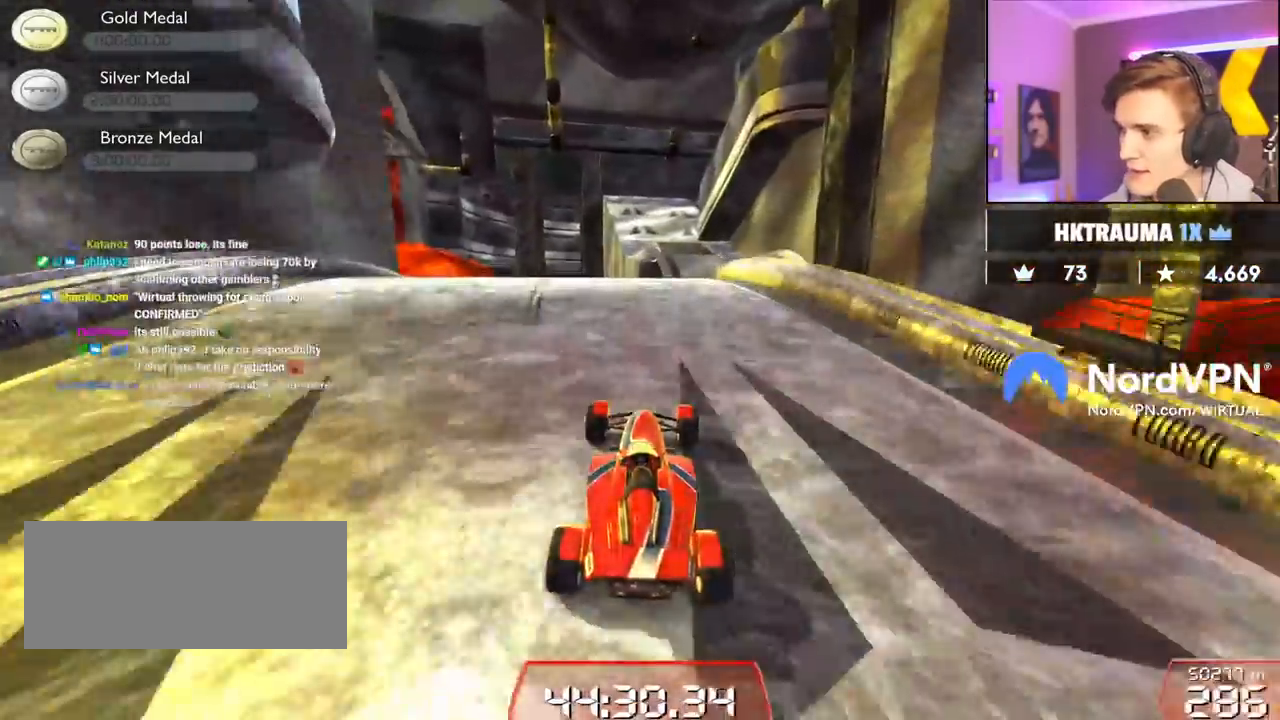
{"keys": ["up"], "events": []}
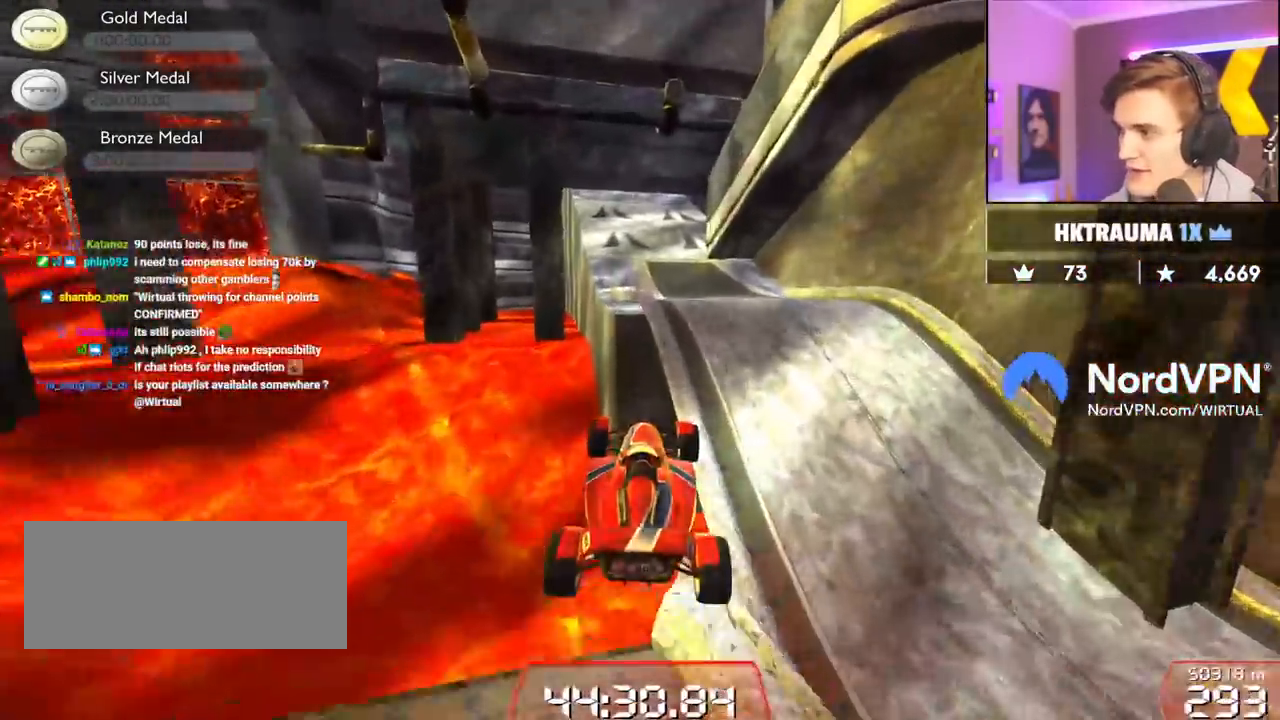
{"keys": ["up"], "events": []}
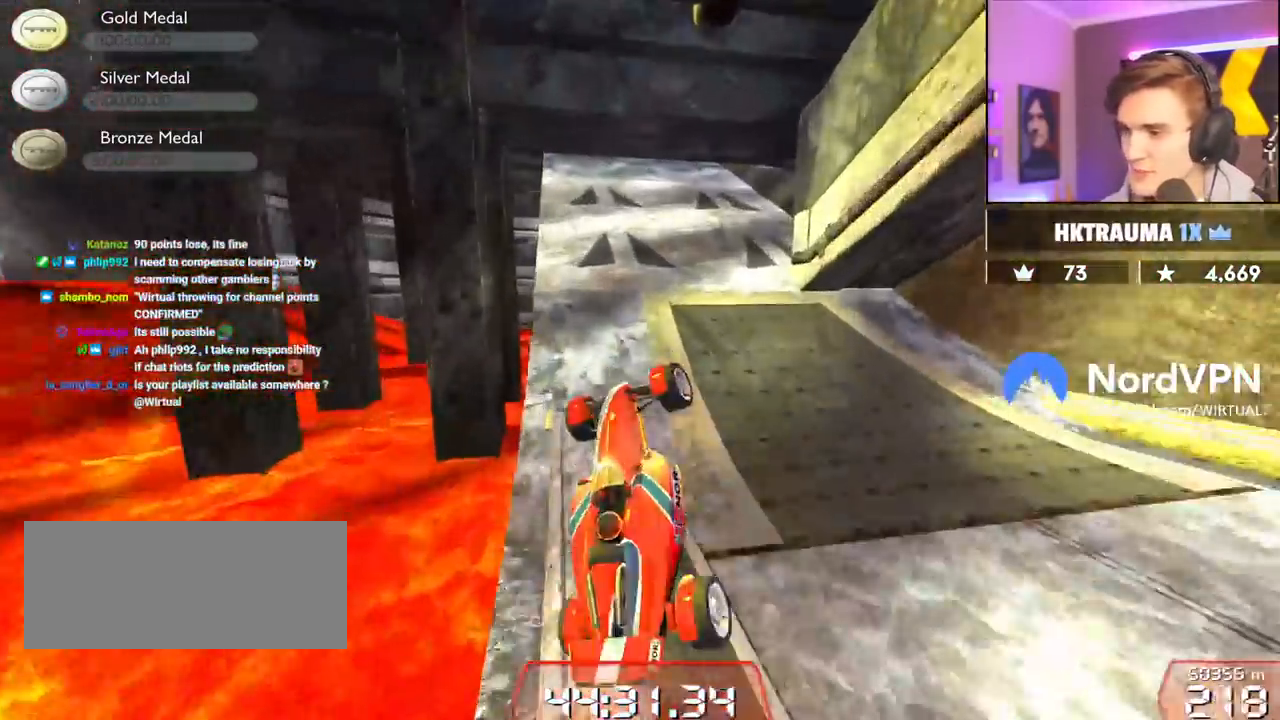
{"keys": ["left", "up"], "events": [[417, "left", "down"]]}
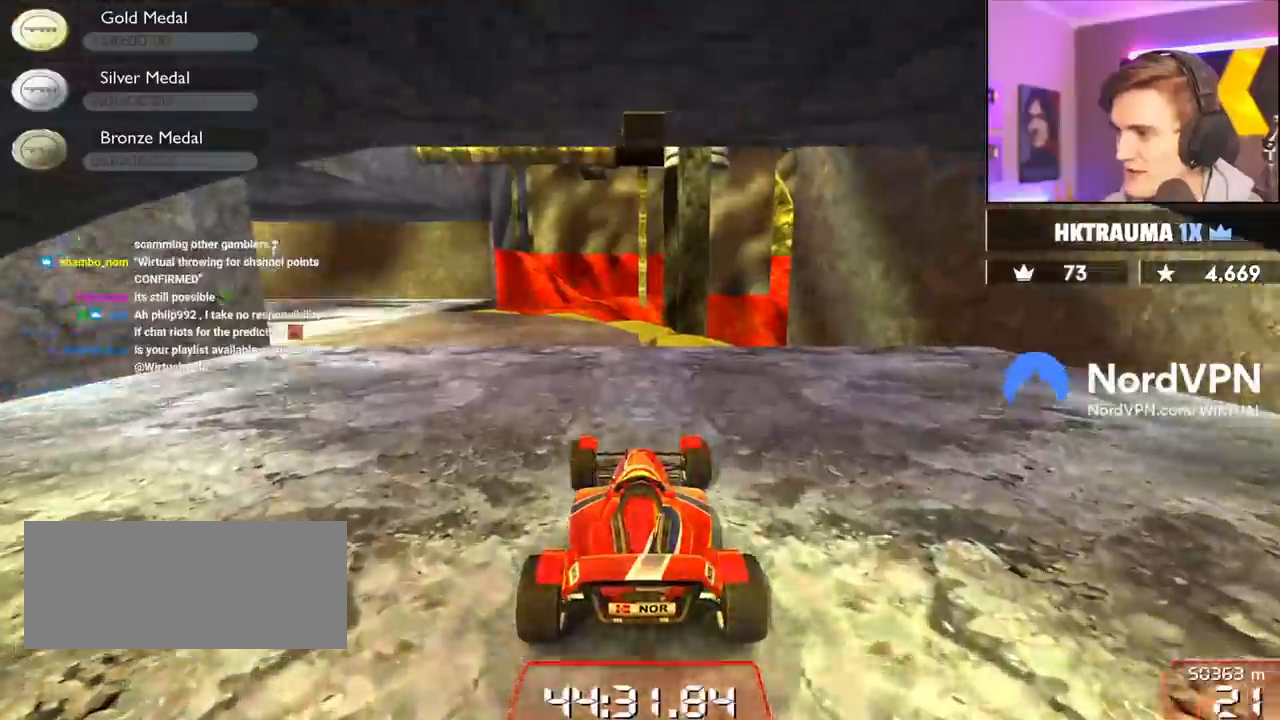
{"keys": ["up"], "events": [[484, "left", "up"]]}
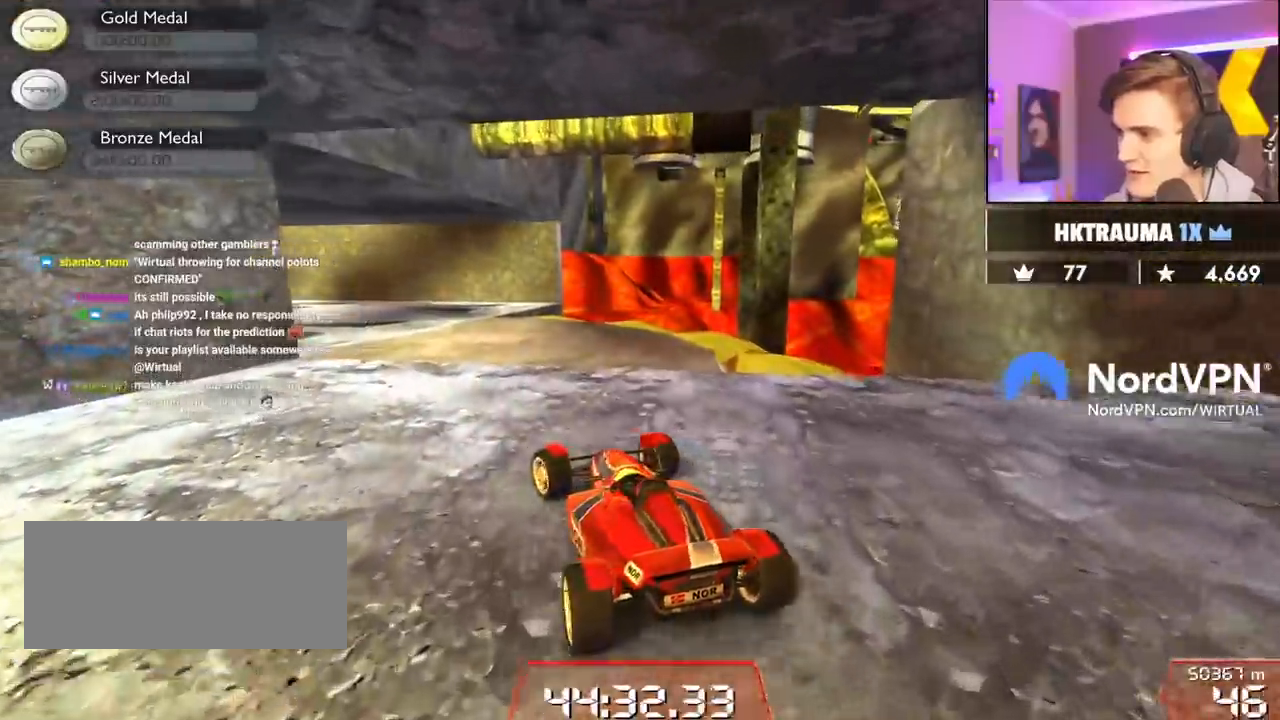
{"keys": ["up"], "events": [[184, "left", "down"], [317, "left", "up"]]}
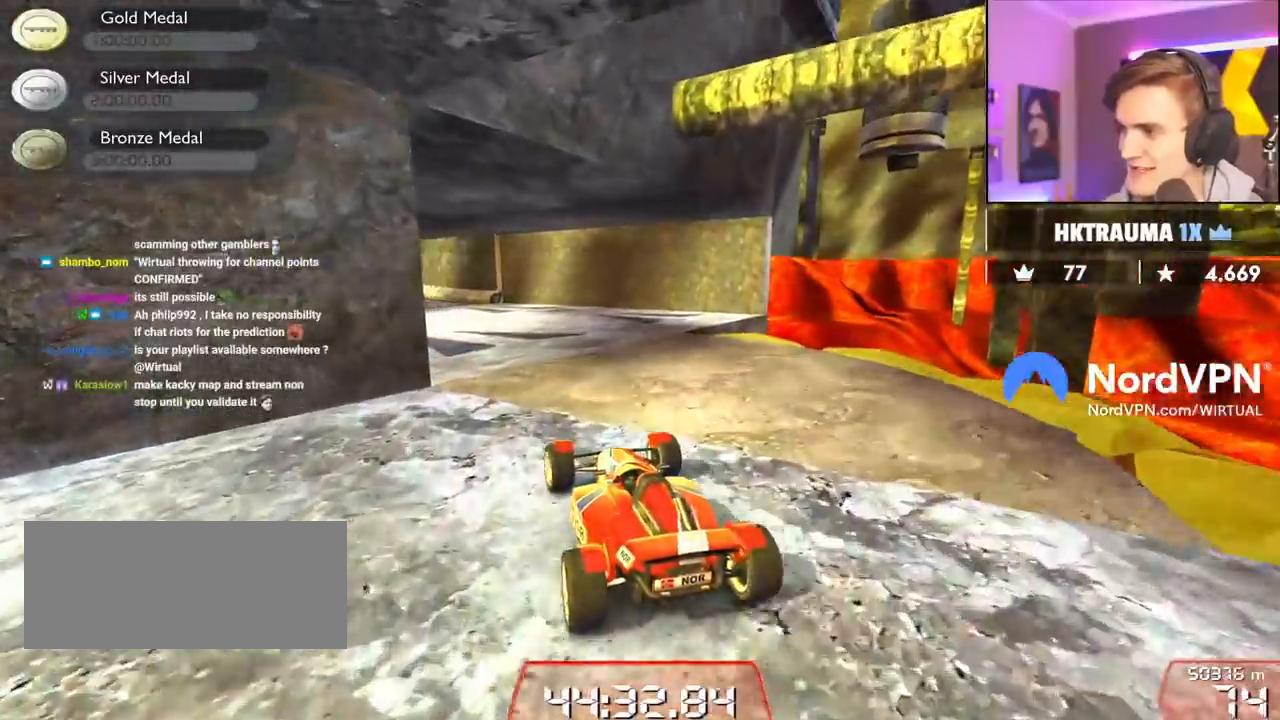
{"keys": ["up"], "events": [[200, "left", "down"], [334, "left", "up"]]}
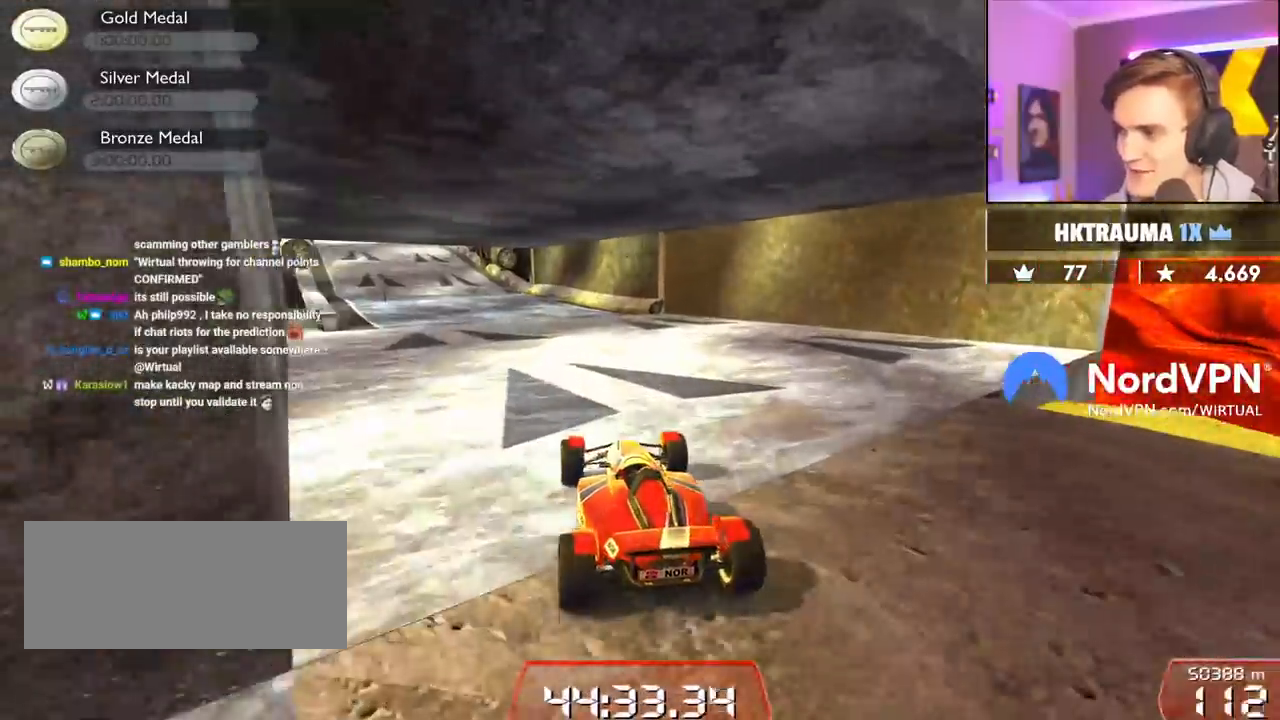
{"keys": ["up"], "events": [[17, "left", "down"], [250, "left", "up"], [400, "right", "down"], [484, "right", "up"]]}
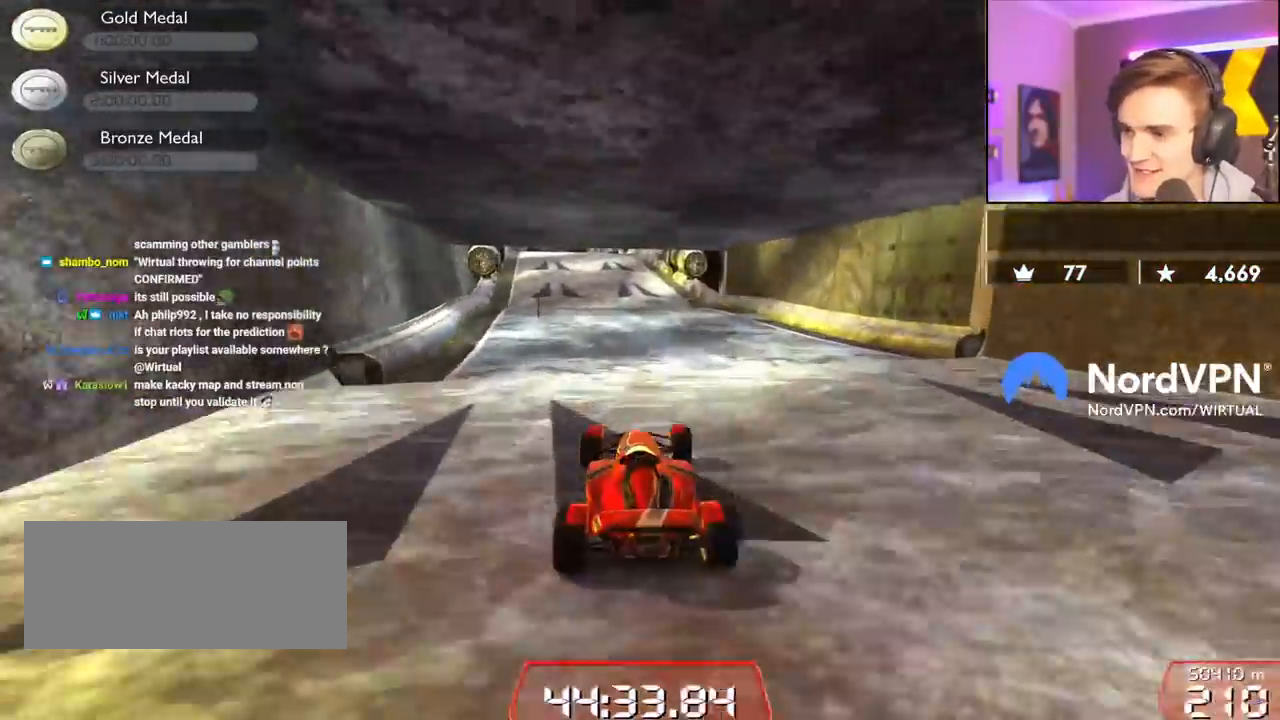
{"keys": ["up"], "events": []}
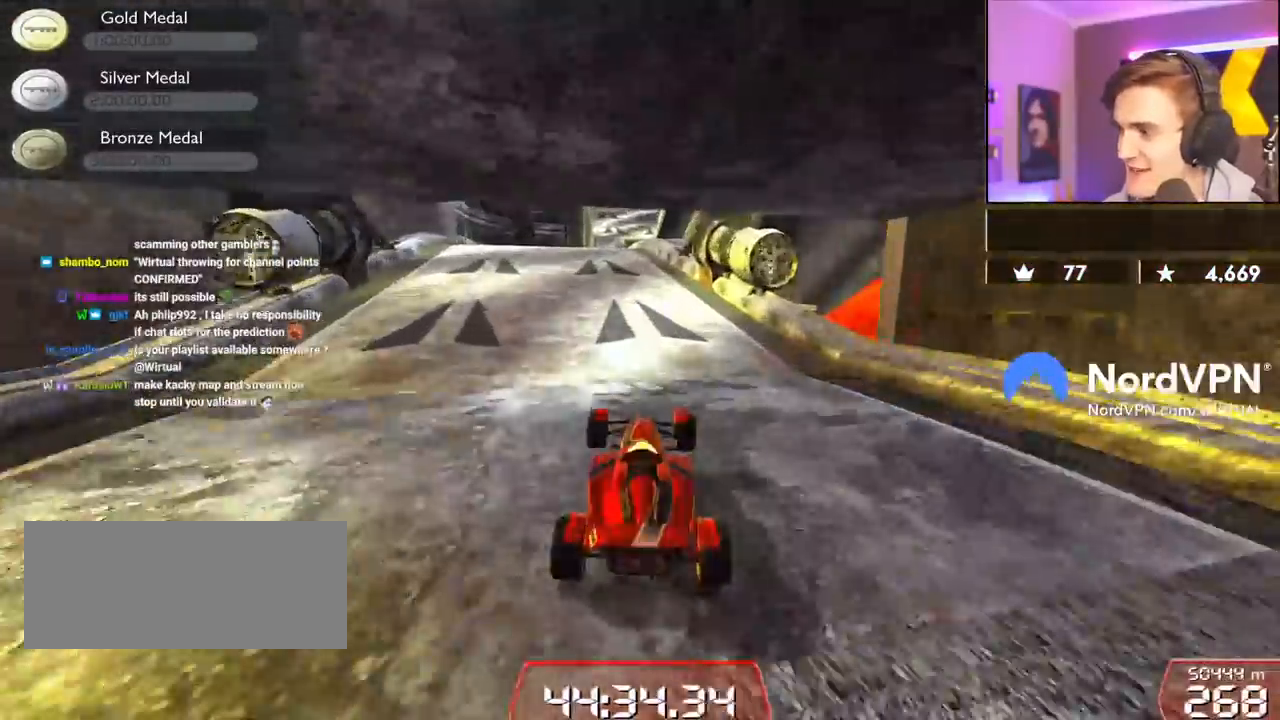
{"keys": ["up"], "events": [[334, "right", "down"], [384, "right", "up"]]}
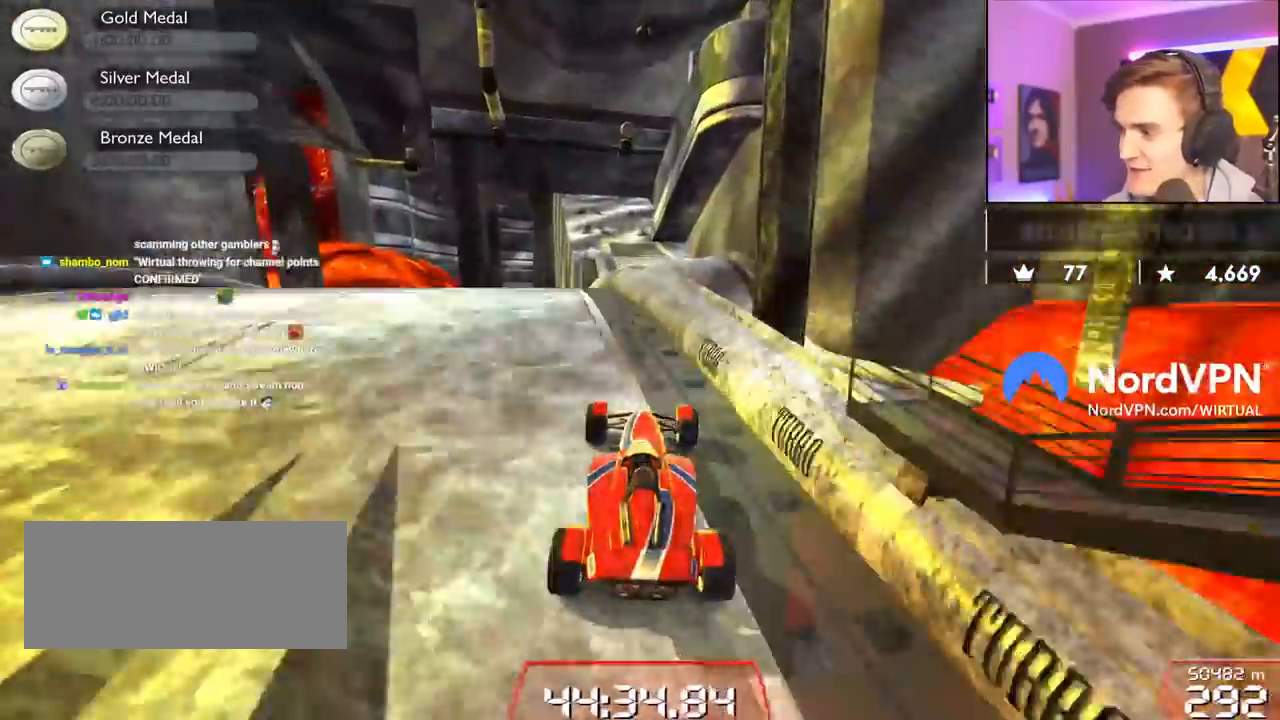
{"keys": ["up"], "events": []}
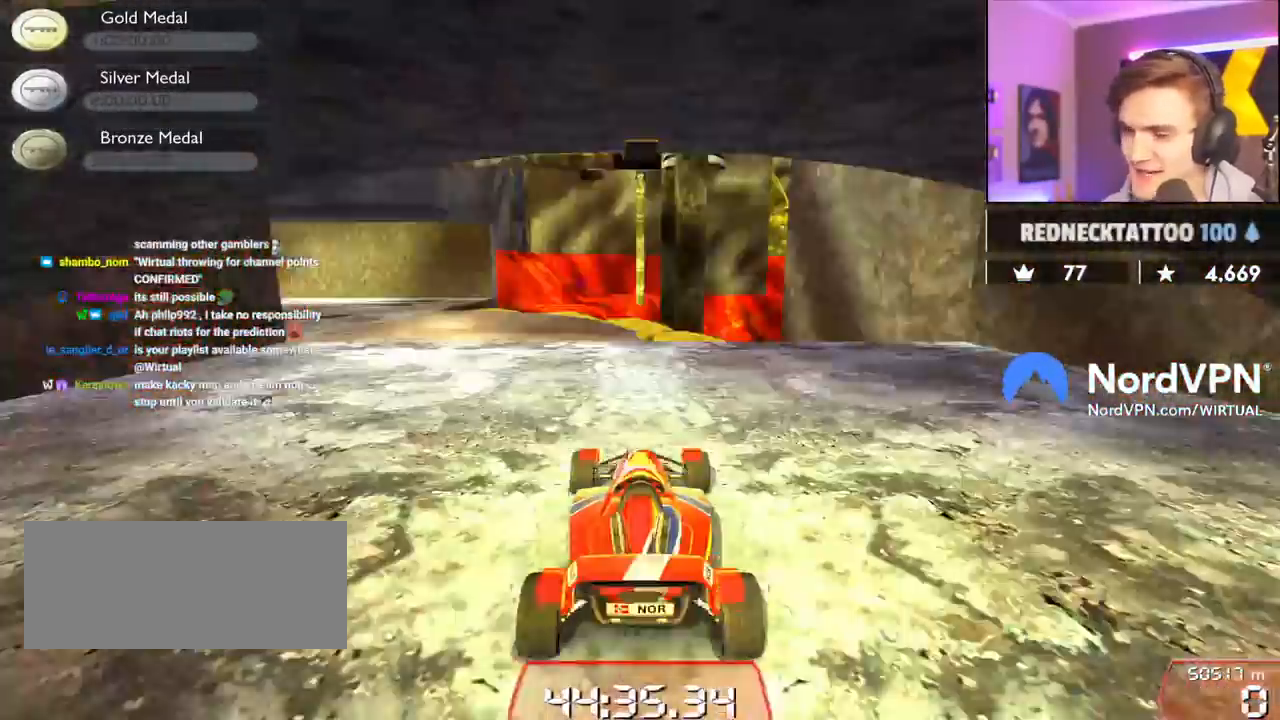
{"keys": ["left", "up"], "events": [[367, "left", "down"]]}
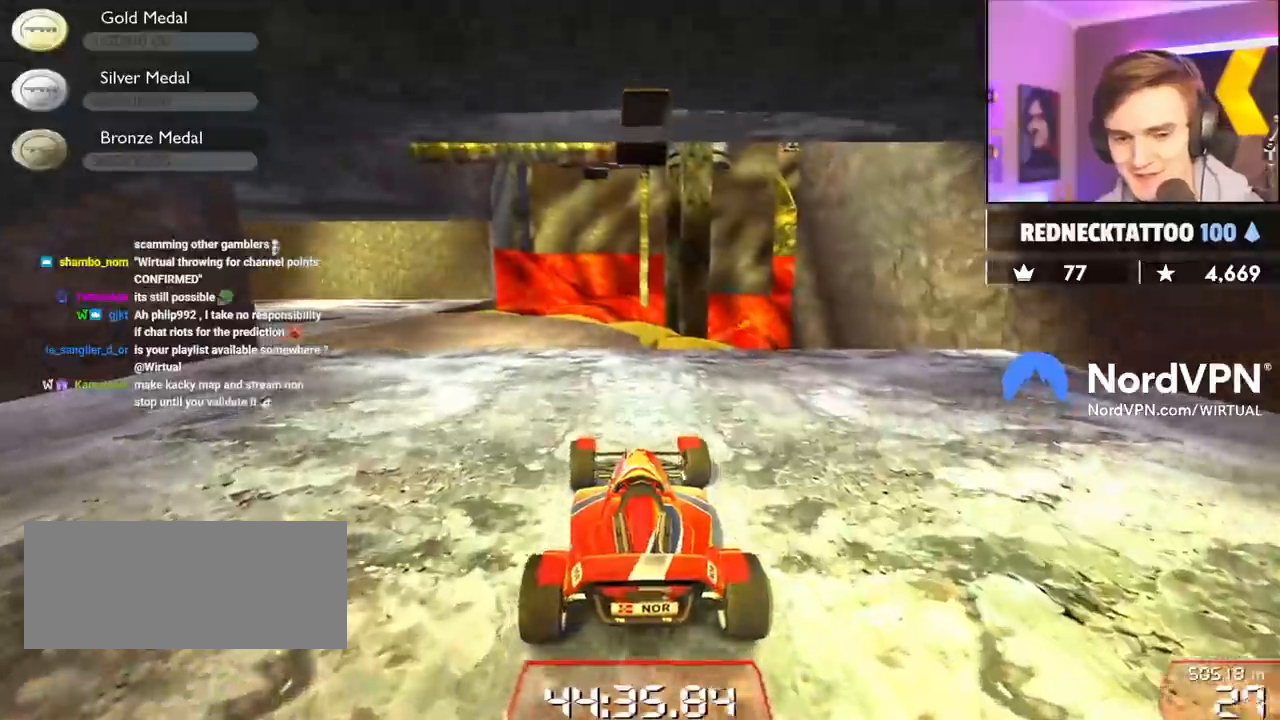
{"keys": ["up"], "events": [[467, "left", "up"]]}
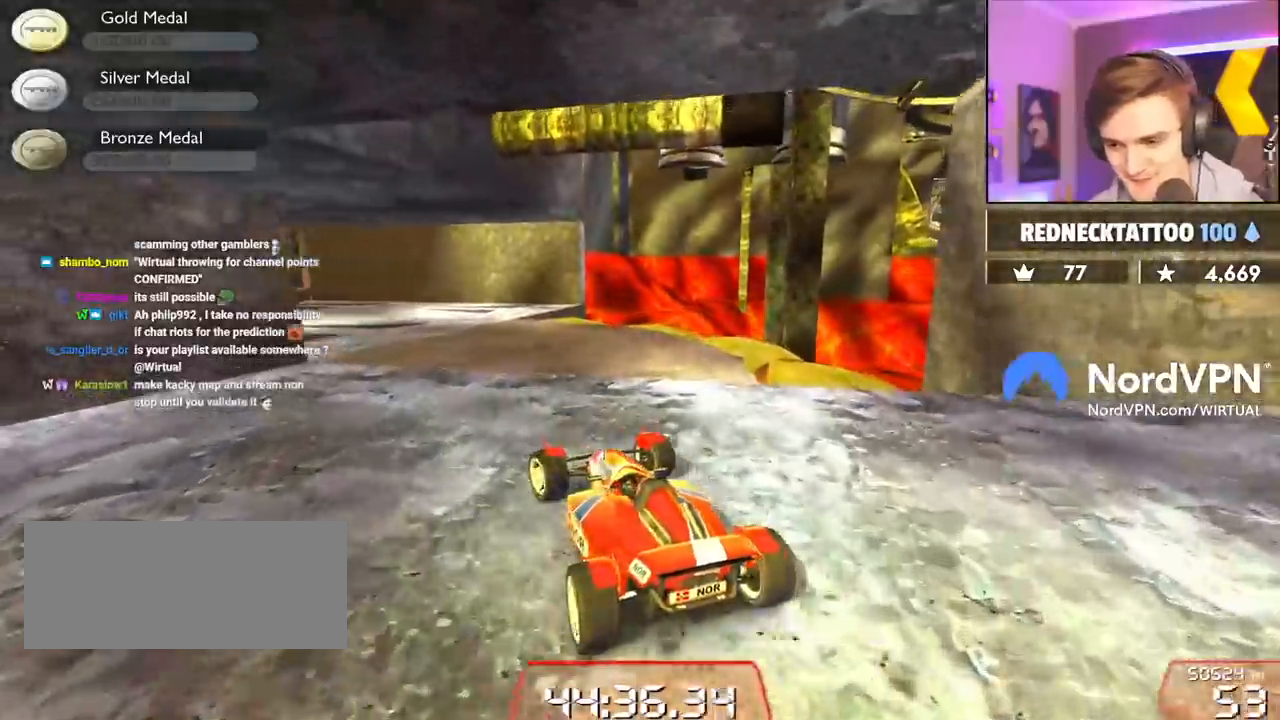
{"keys": ["up"], "events": [[300, "left", "down"], [484, "left", "up"]]}
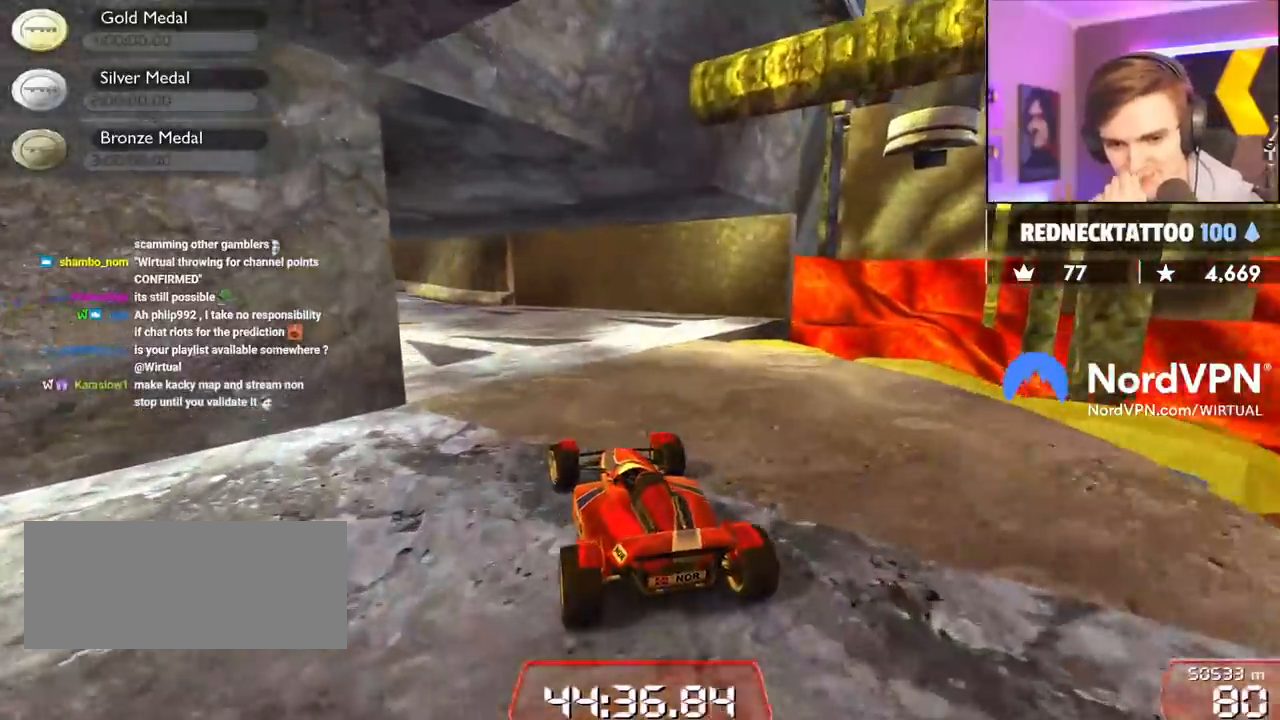
{"keys": ["up"], "events": [[134, "left", "down"], [267, "left", "up"], [417, "left", "down"], [500, "left", "up"]]}
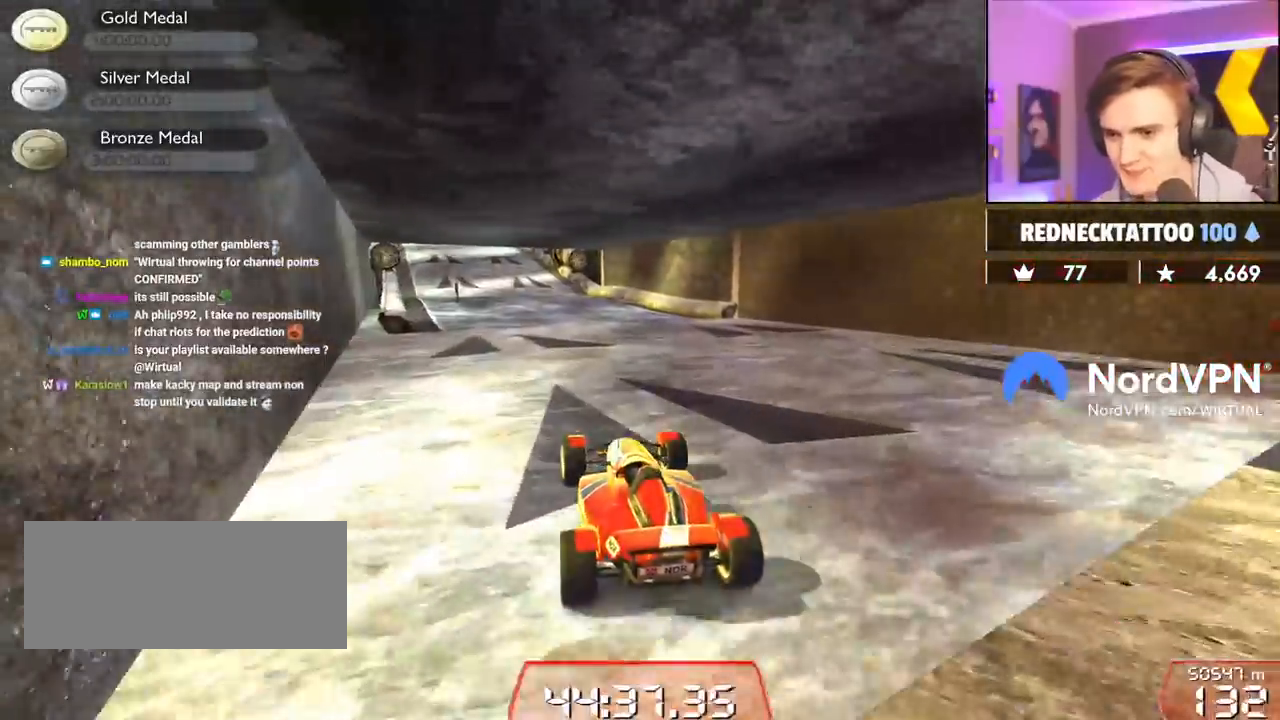
{"keys": ["up"], "events": []}
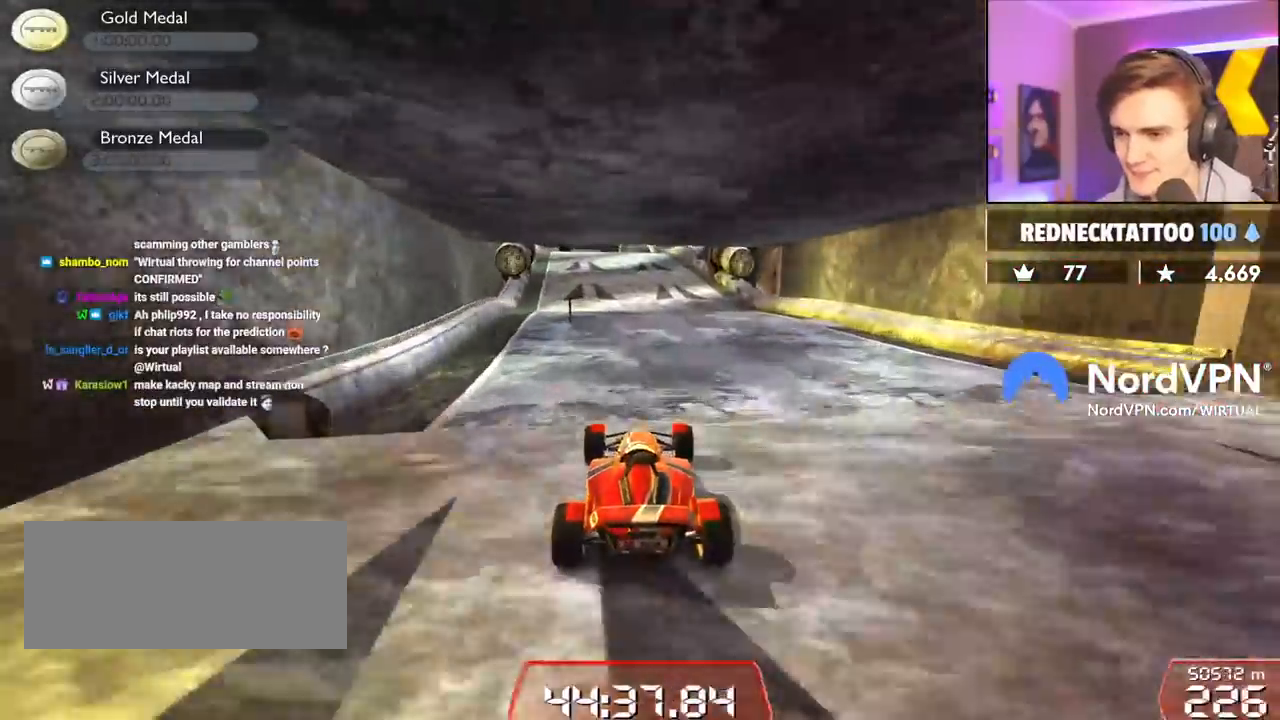
{"keys": ["up"], "events": [[17, "right", "down"], [117, "right", "up"]]}
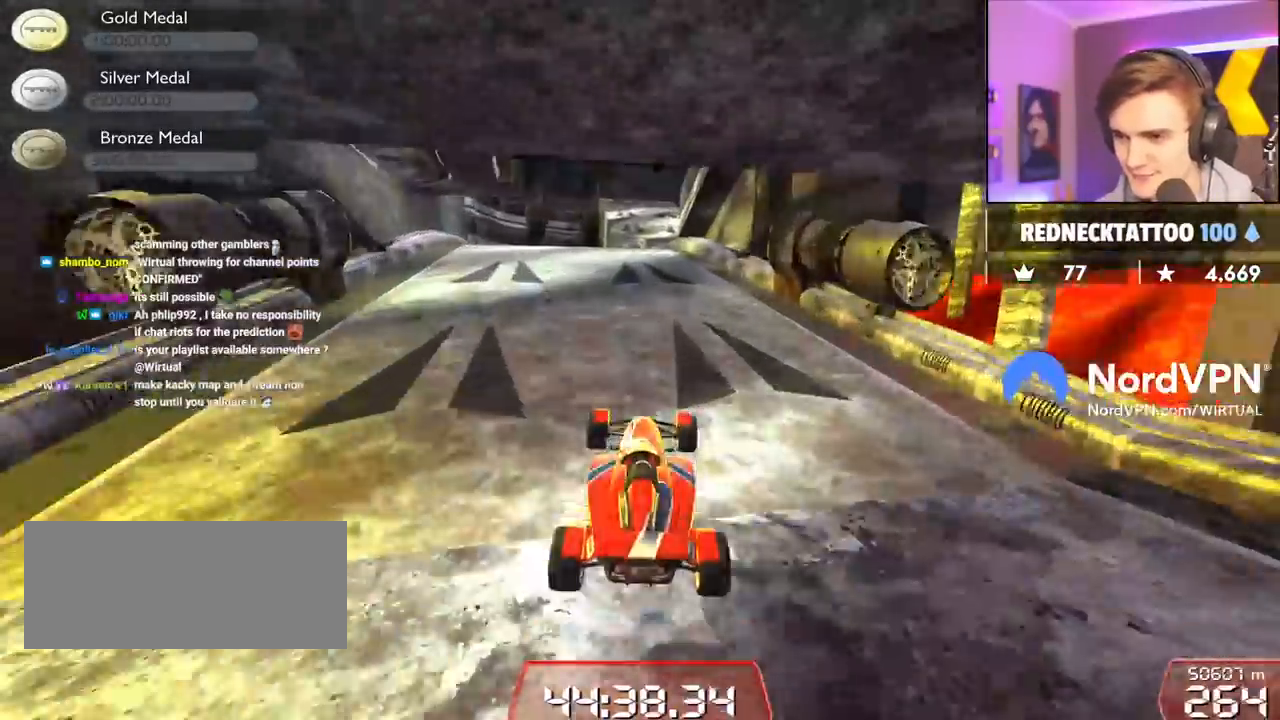
{"keys": ["up"], "events": [[184, "right", "down"], [217, "right", "up"]]}
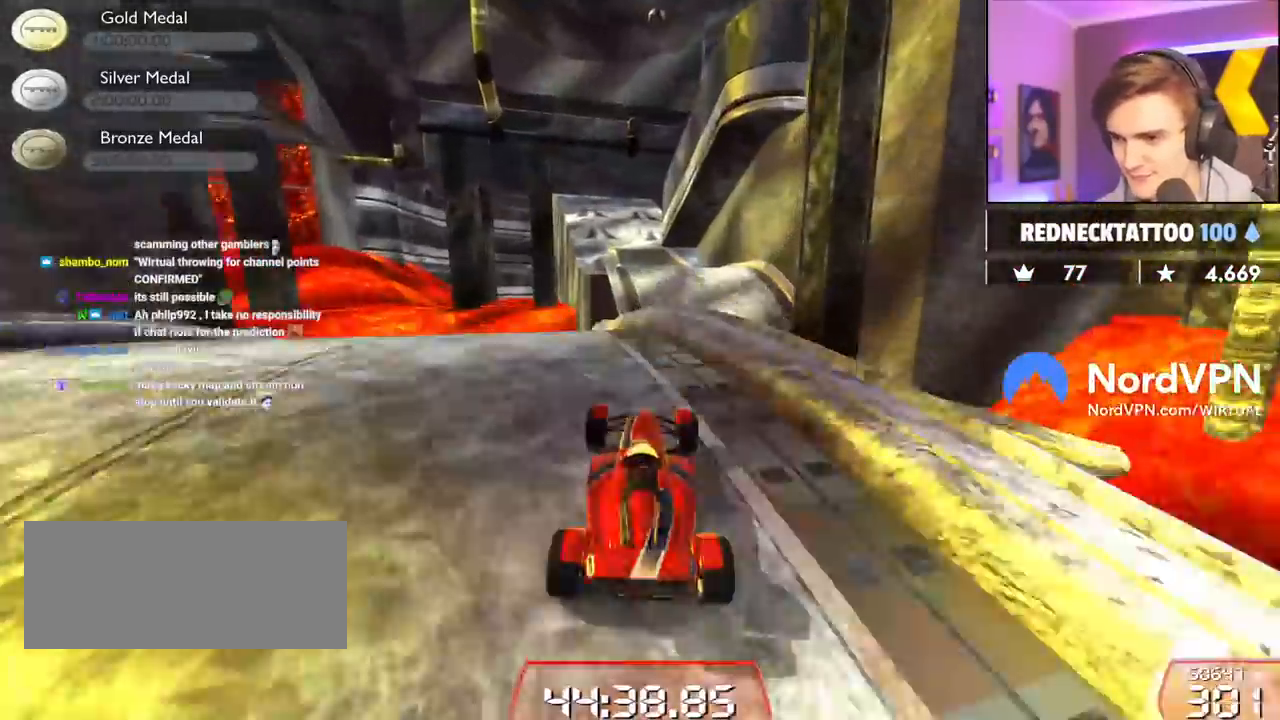
{"keys": ["up"], "events": []}
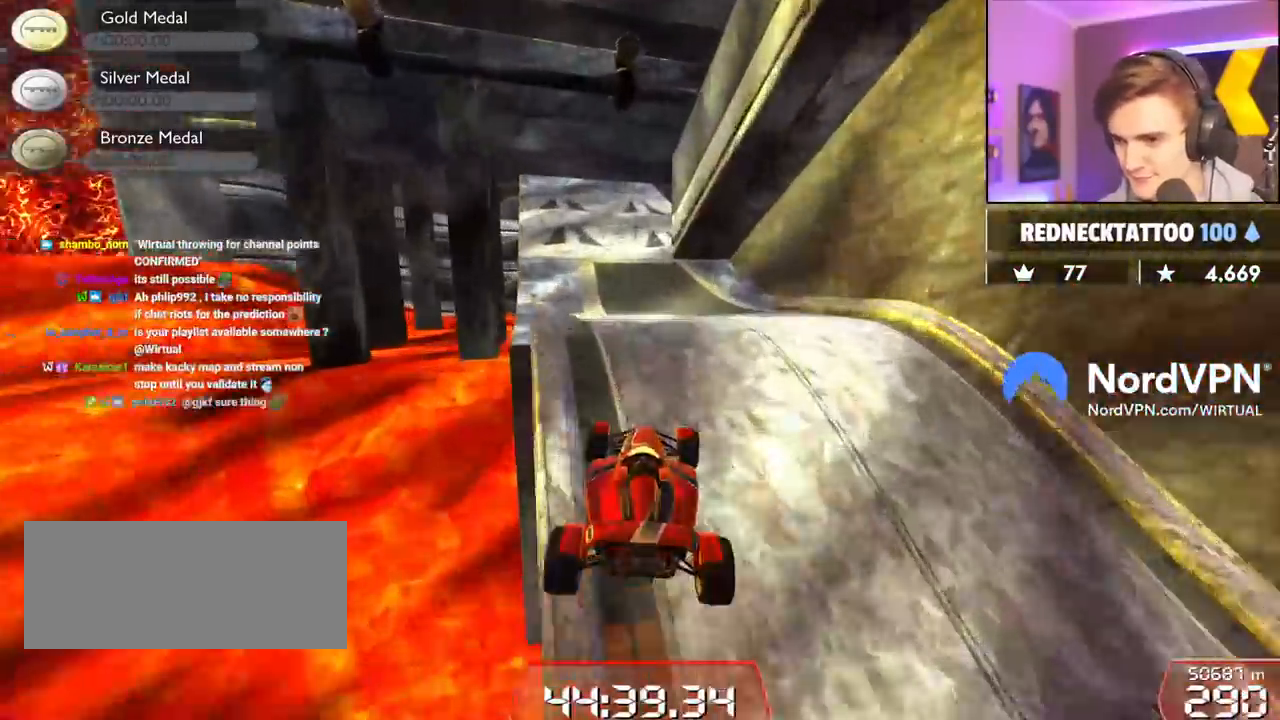
{"keys": ["up"], "events": [[250, "left", "down"], [300, "left", "up"]]}
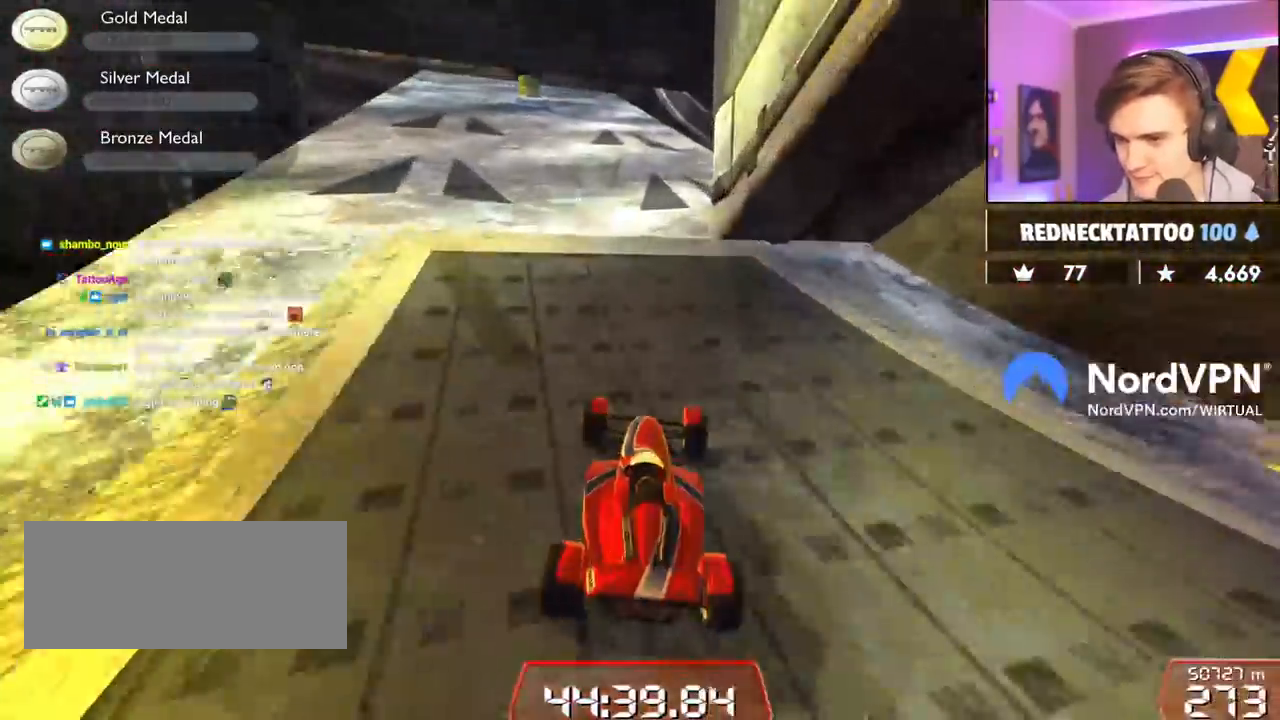
{"keys": ["right", "up"], "events": [[84, "left", "down"], [184, "left", "up"], [500, "right", "down"]]}
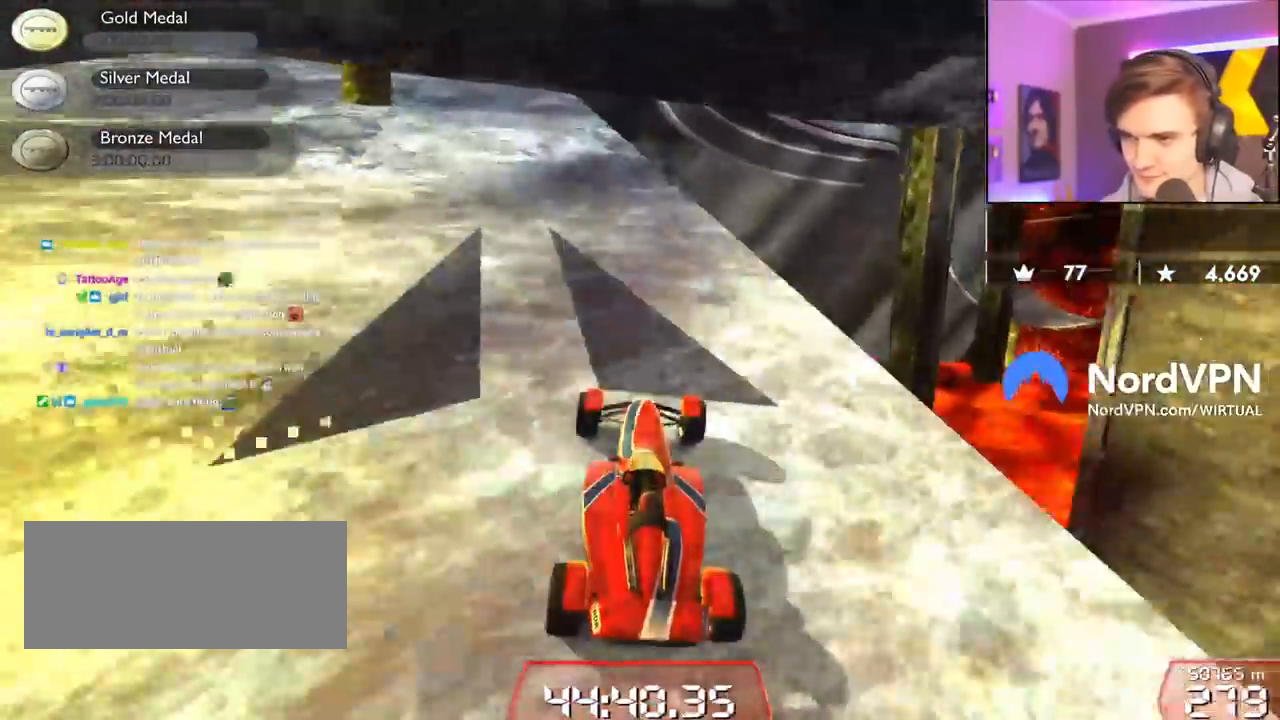
{"keys": ["left", "up"], "events": [[284, "right", "up"], [384, "left", "down"]]}
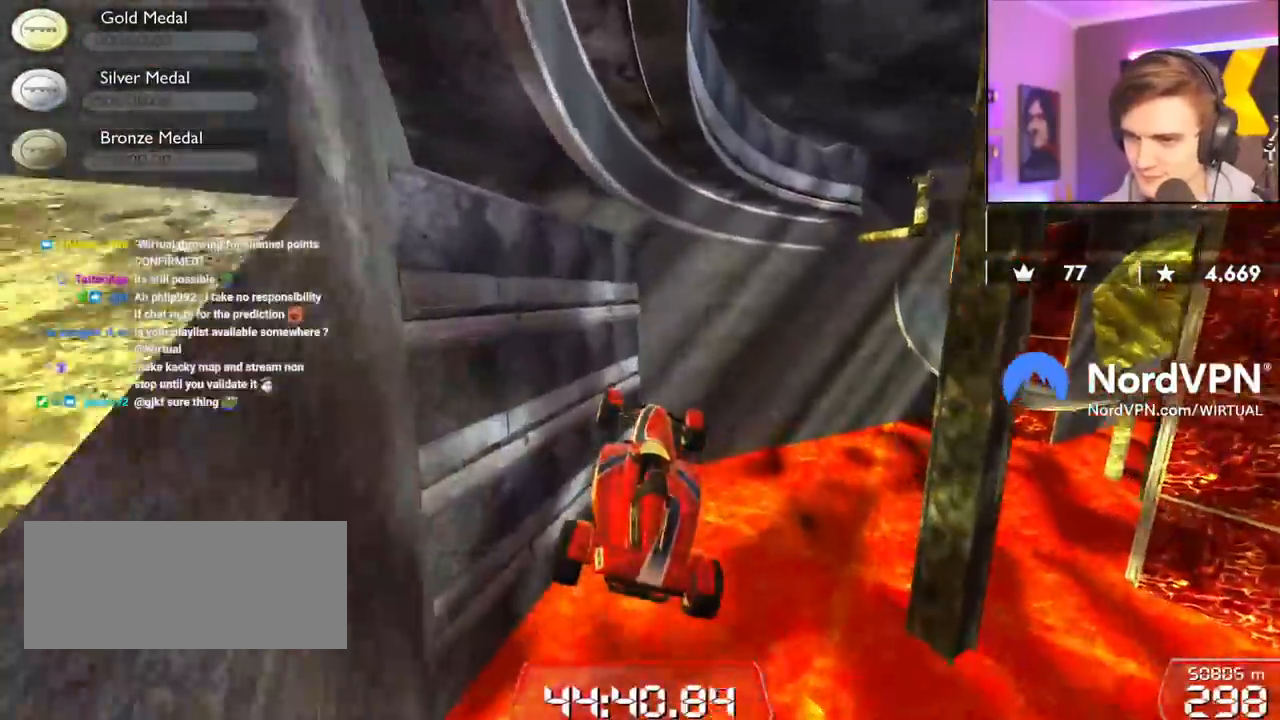
{"keys": ["left", "up"], "events": []}
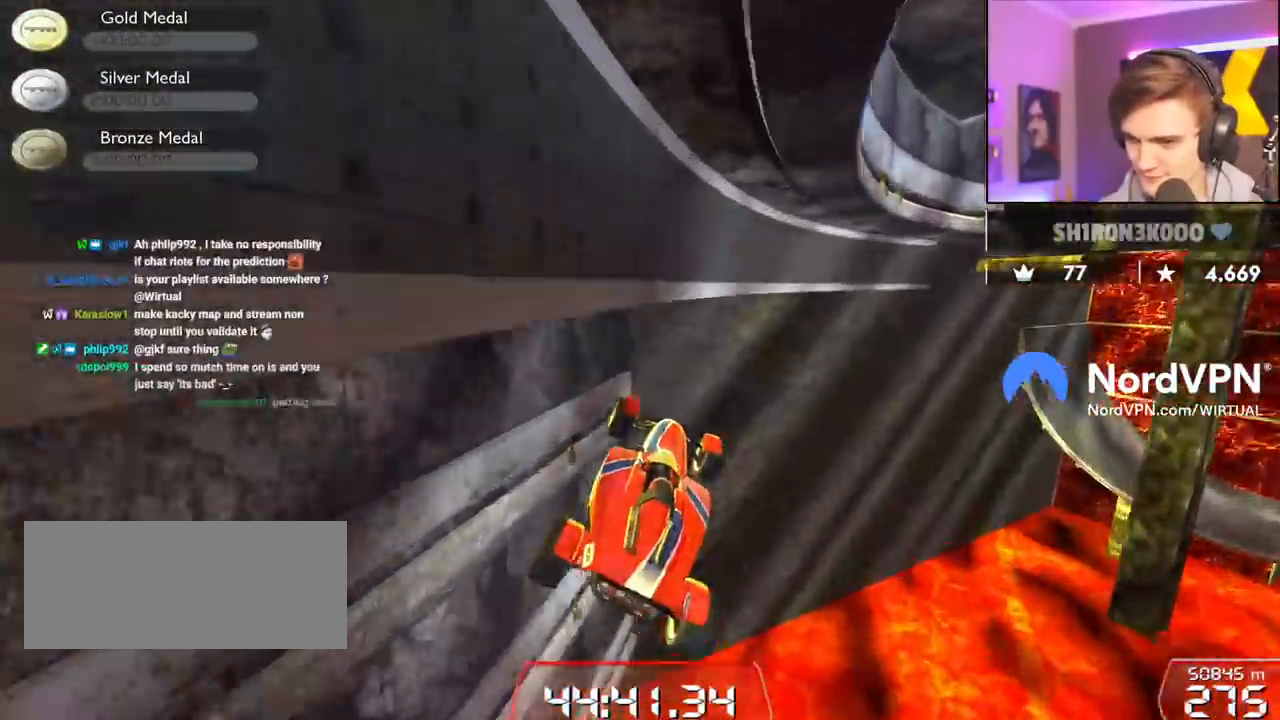
{"keys": ["right", "up"], "events": [[417, "left", "up"], [450, "right", "down"]]}
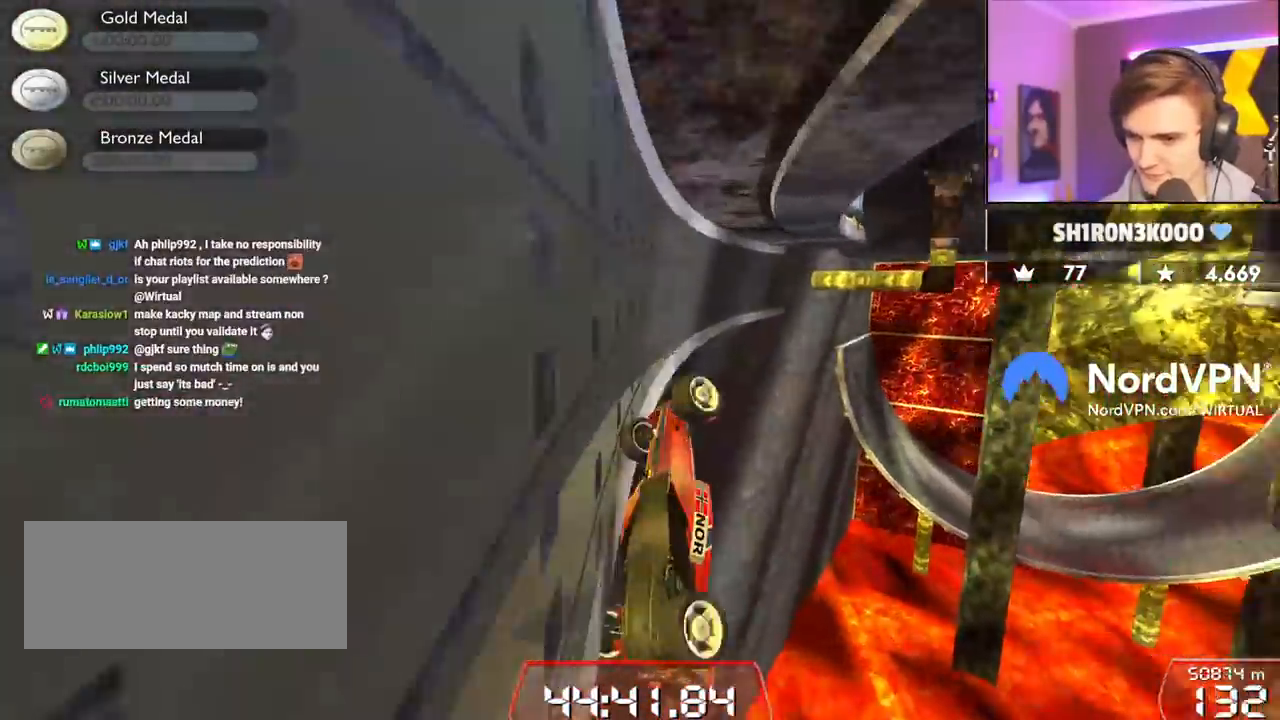
{"keys": ["up"], "events": [[50, "right", "up"]]}